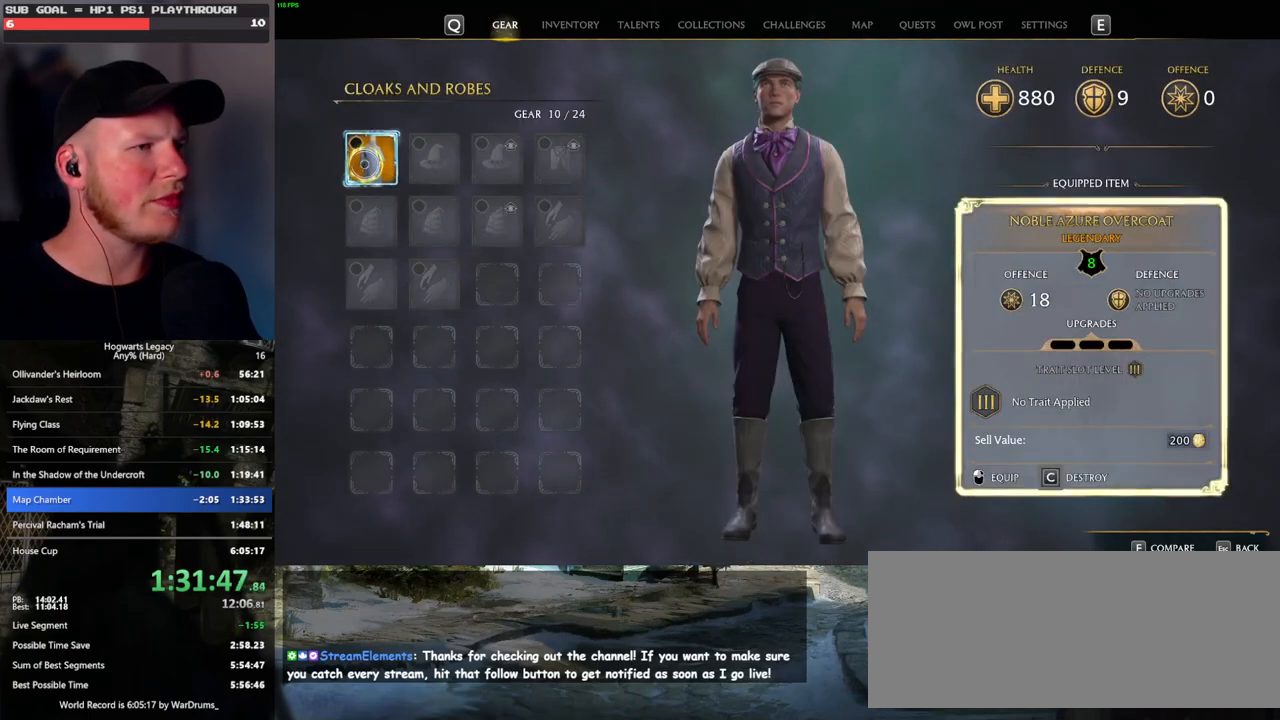
Gameplay with keyboard and mouse; each line is a JSON object with the keys and mouse buttons held at the frame after it. "events" lists presses ("down") and releases ("up") of ".", "/", "0", "1", "2", "3", "4", "5", "6", "7", "8", "9", "a", "alt_l", "alt_r", "b", "backslash", "backspace", "c", "caps_lock", "comma", "ctrl_l", "ctrl_r", "d", "e", "equals", "escape", "f", "f1", "f10", "f11", "f12", "f2", "f3", "f4", "f5", "f6", "f7", "f8", "f9", "g", "h", "i", "j", "k", "l", "lbracket", "m", "minus", "n", "o", "p", "q", "quote", "r", "rbracket", "return", "s", "semicolon", "shift_l", "shift_r", "space", "super", "t", "tab", "tilde", "u", "v", "w", "x", "y", "z", "mouse_left", "mouse_wheel", "mouse_right", "mouse_mb4" and "mouse_mb5" between this image and that frame as [ms after this image, input, new state], when the widget could be followed in between. "mouse_left", "mouse_wheel", "mouse_right", "mouse_mb4", "mouse_mb5" = the "left", "wheel", "right", "mb4", "mb5" buttons of the "mouse" list. No other keys are recorded. "wheel" means that the mouse wheel is clicked or scrolled. Mouse movement is not recorded.
{"keys": [], "mouse": [], "events": []}
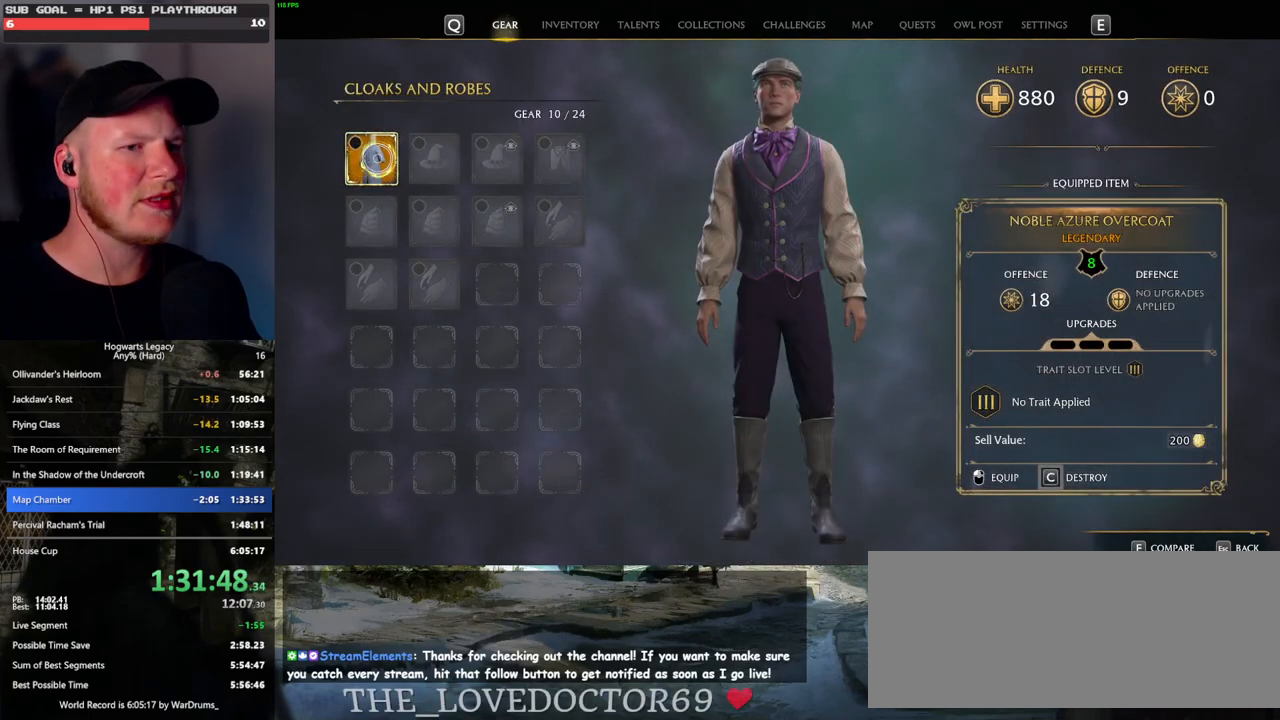
{"keys": [], "mouse": [], "events": [[167, "escape", "down"], [267, "escape", "up"]]}
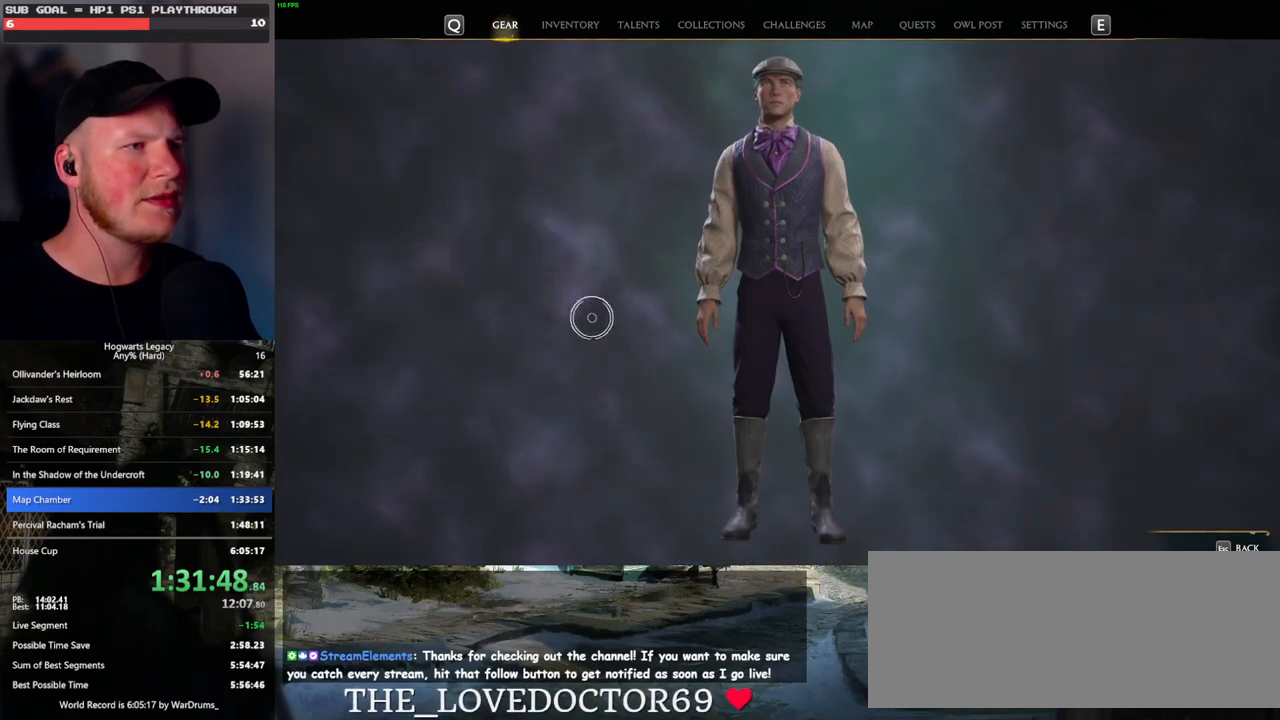
{"keys": [], "mouse": ["left"], "events": [[383, "mouse_left", "down"]]}
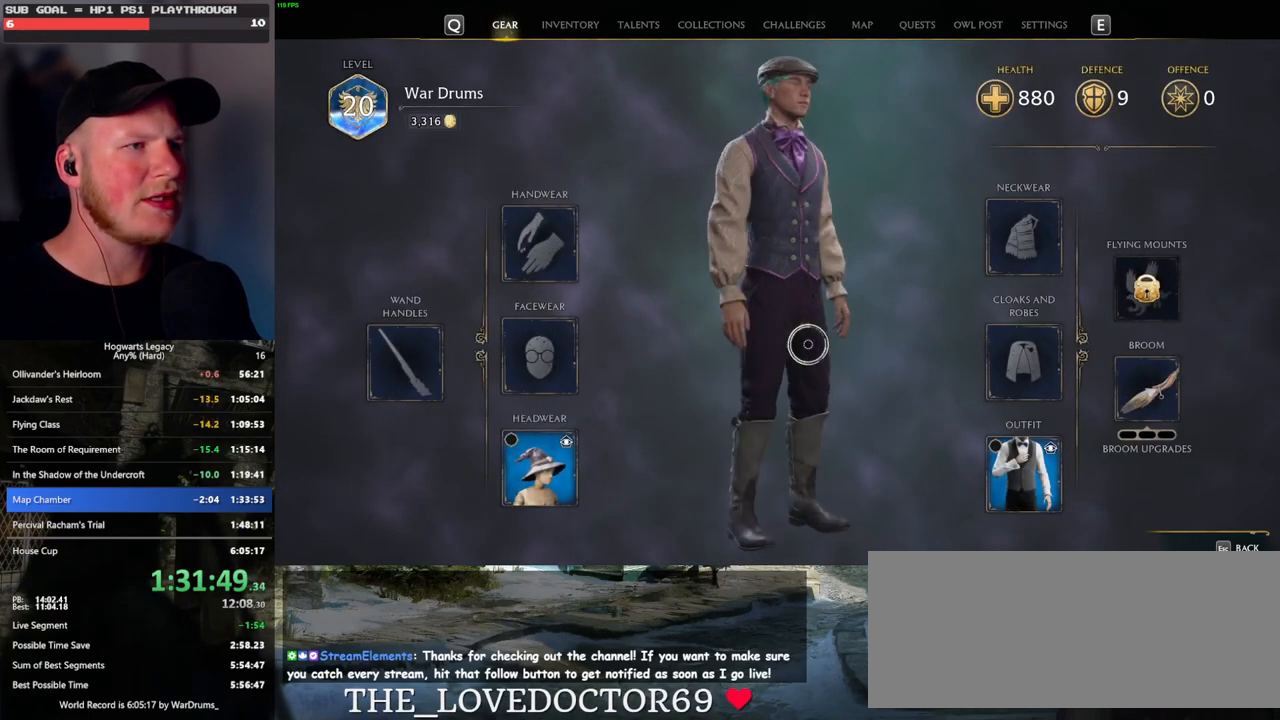
{"keys": [], "mouse": ["left"], "events": []}
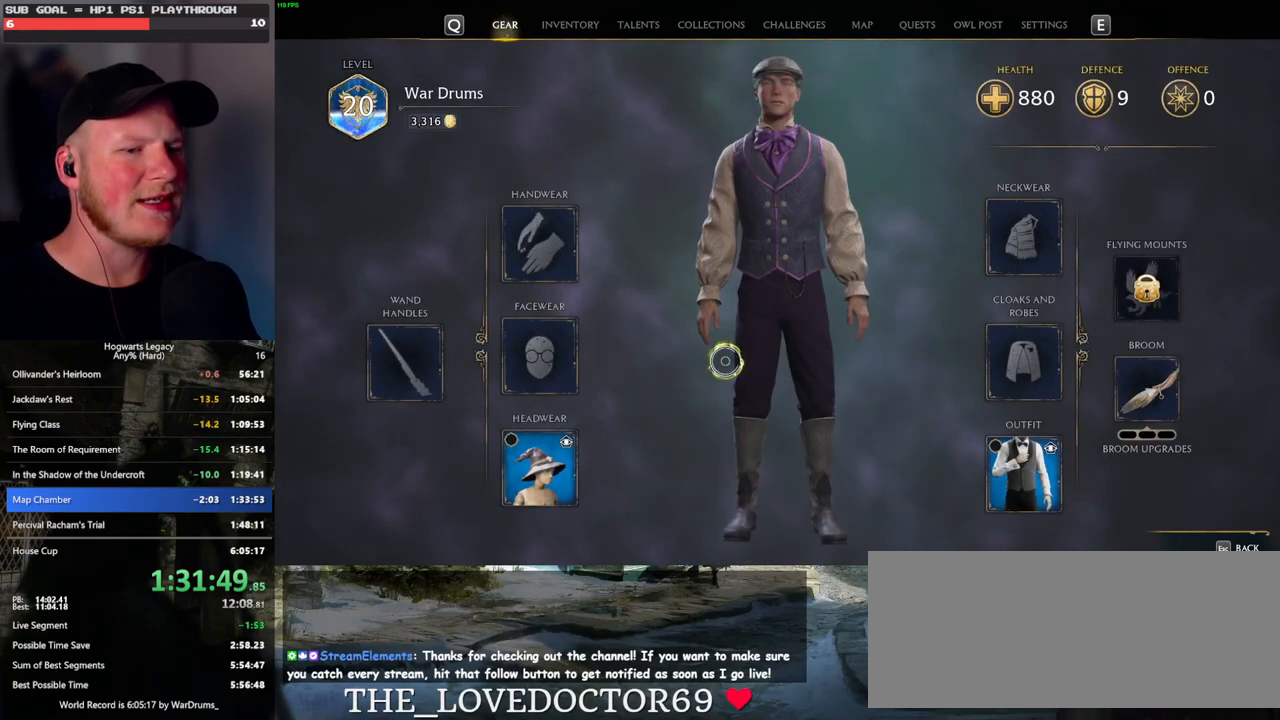
{"keys": [], "mouse": [], "events": [[100, "mouse_left", "up"]]}
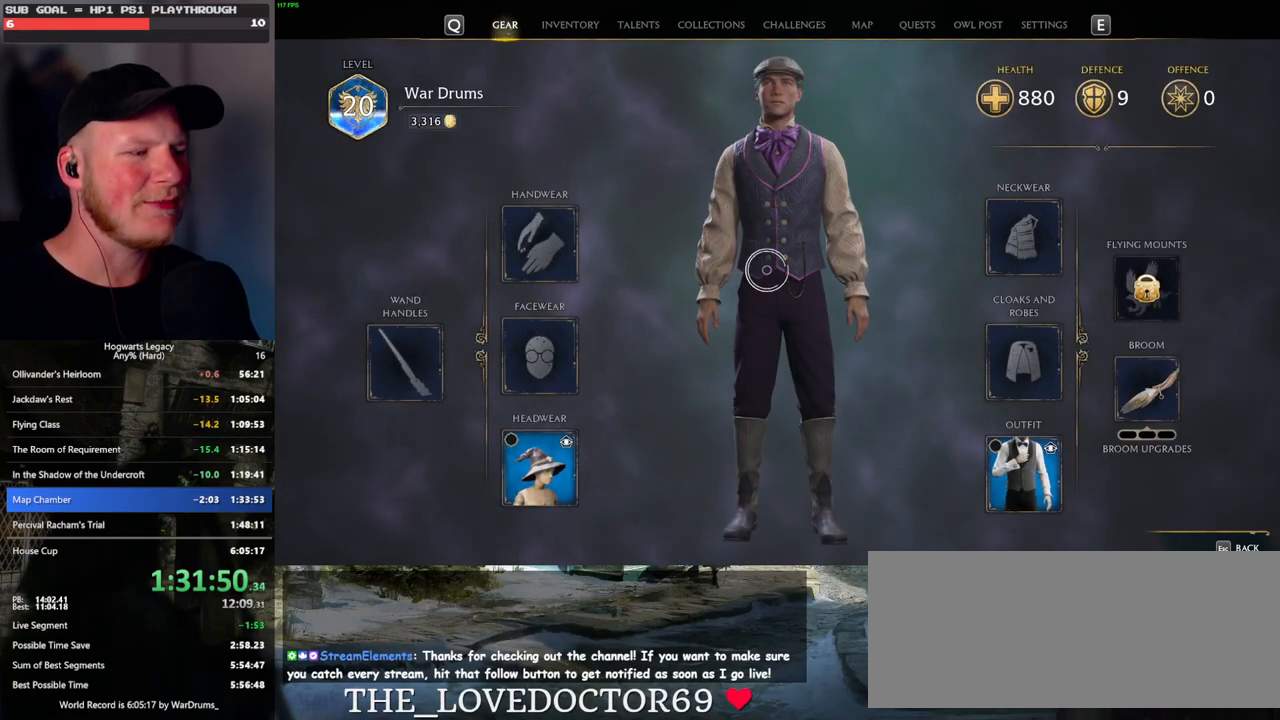
{"keys": [], "mouse": [], "events": []}
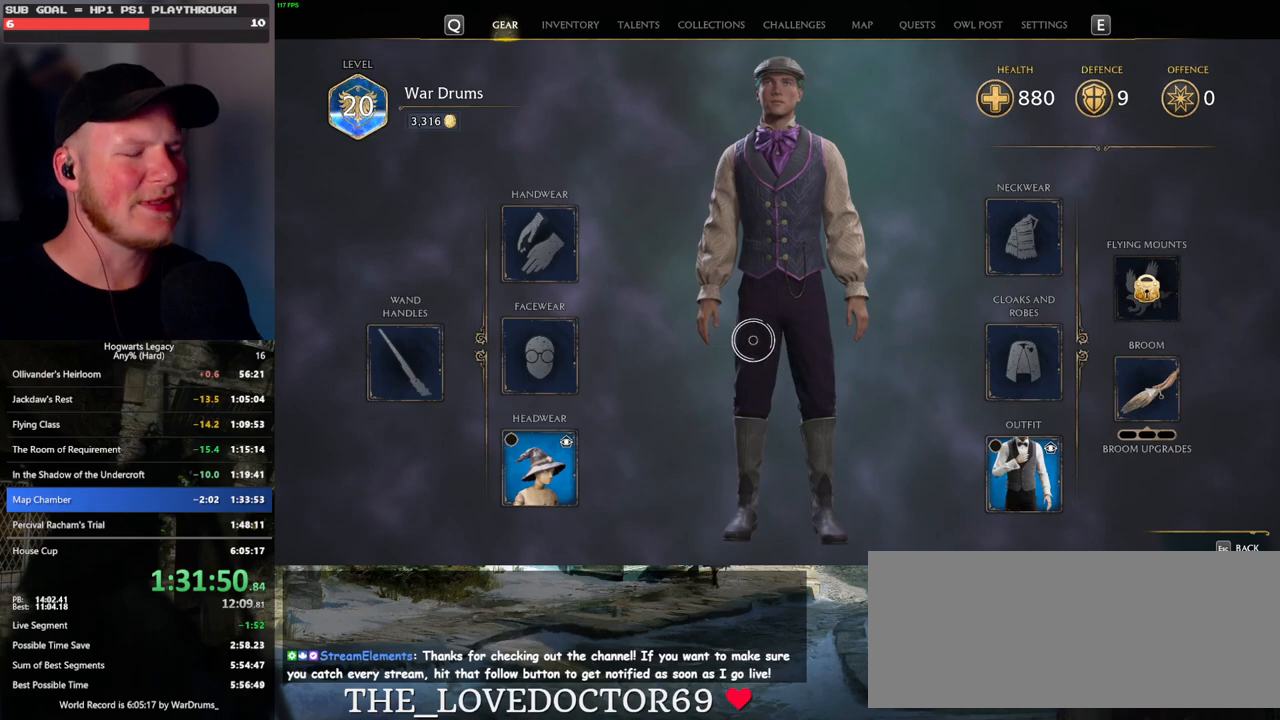
{"keys": [], "mouse": [], "events": []}
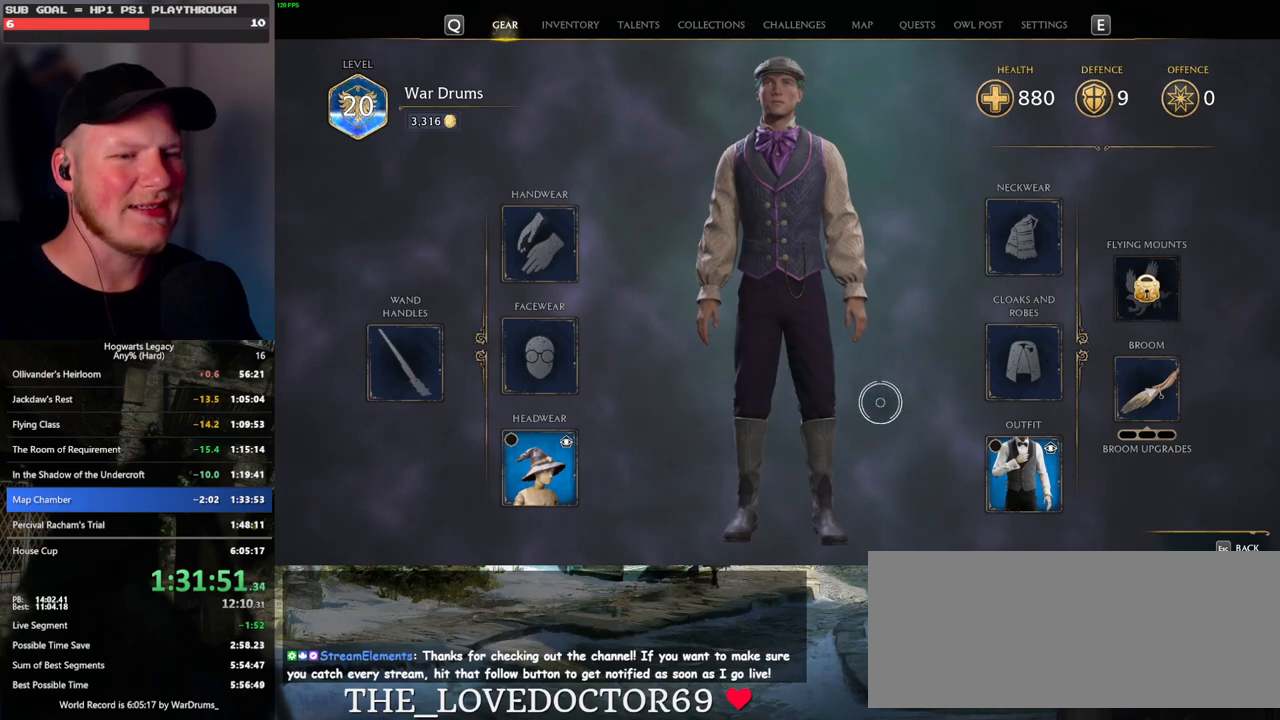
{"keys": [], "mouse": [], "events": []}
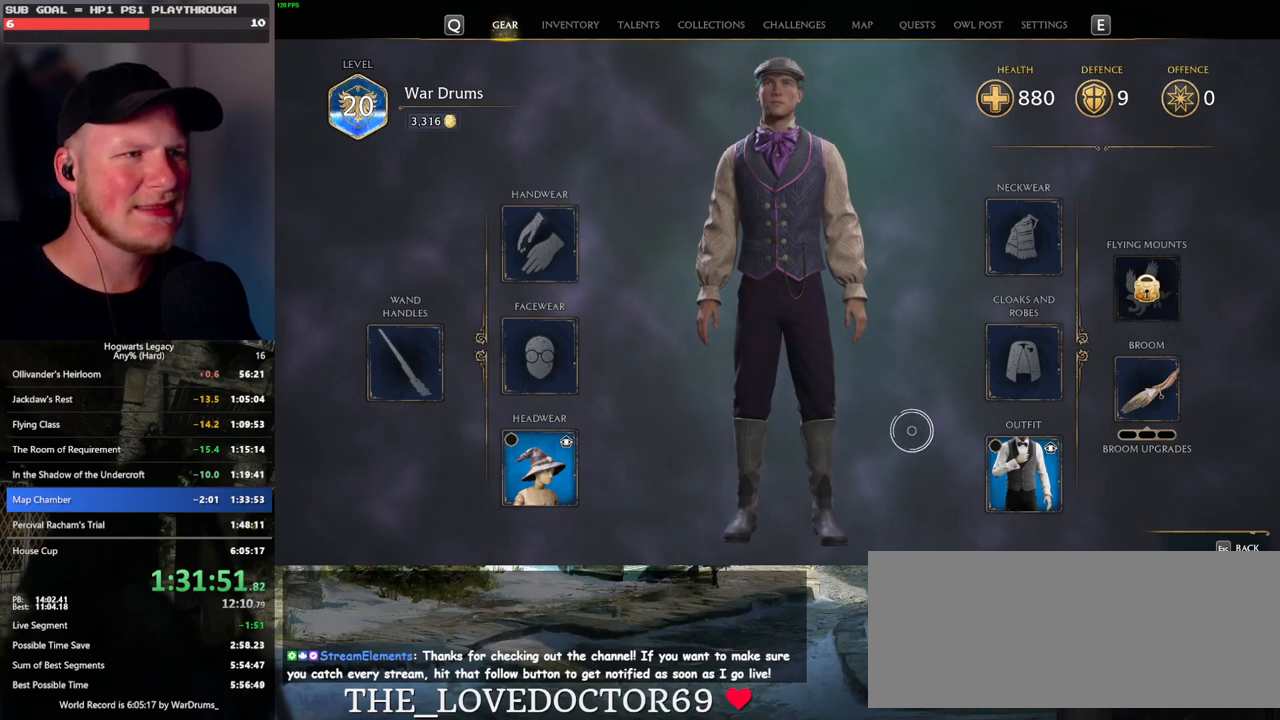
{"keys": [], "mouse": ["left"], "events": [[383, "mouse_left", "down"]]}
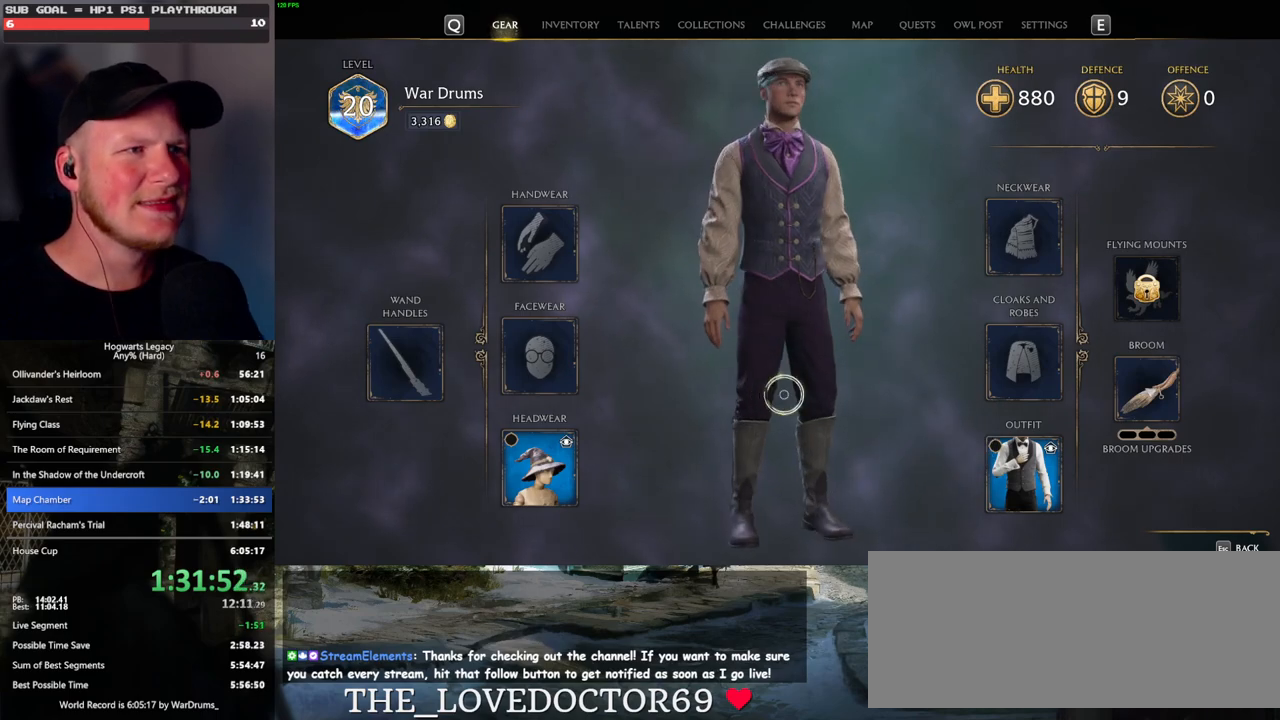
{"keys": [], "mouse": ["left"], "events": []}
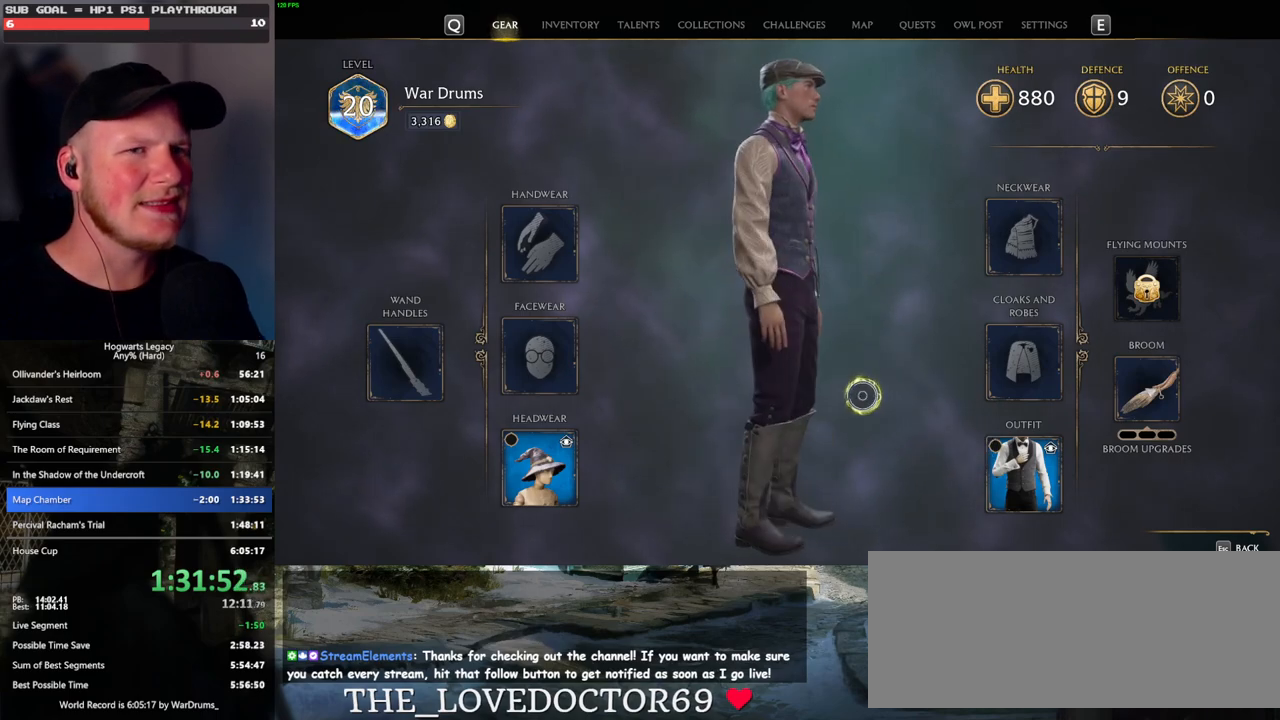
{"keys": [], "mouse": ["left"], "events": []}
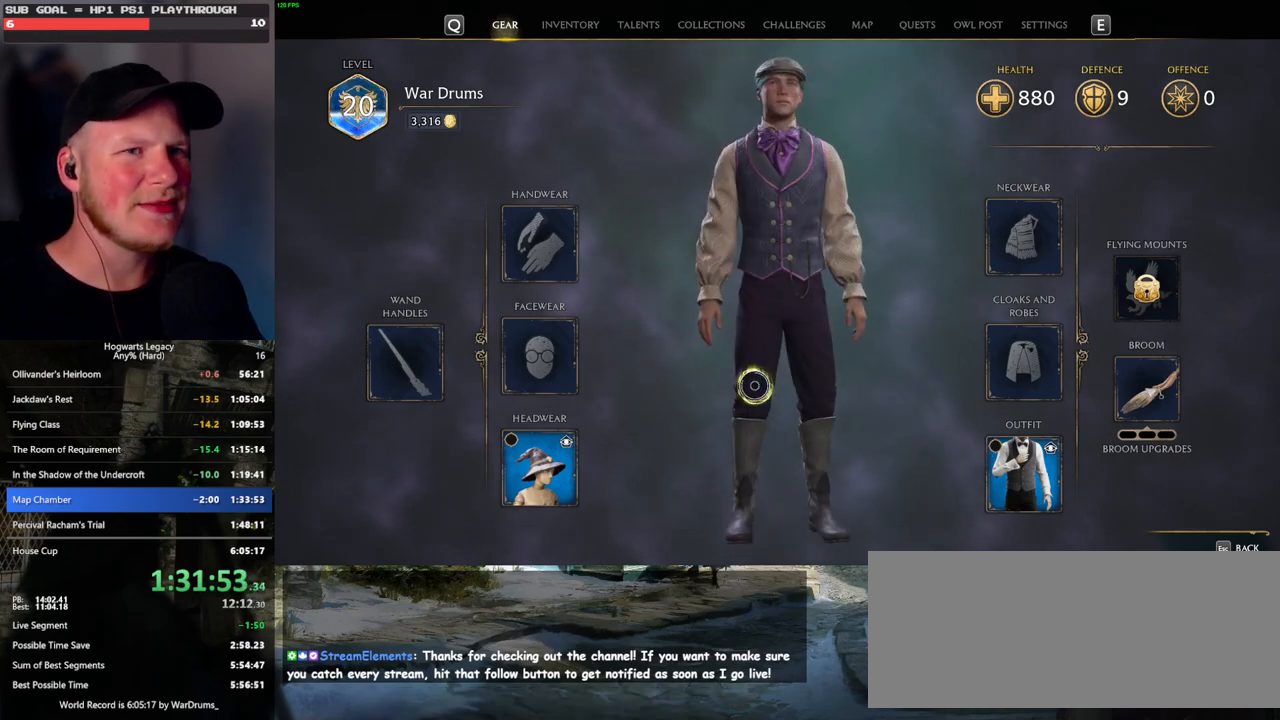
{"keys": [], "mouse": ["left"], "events": []}
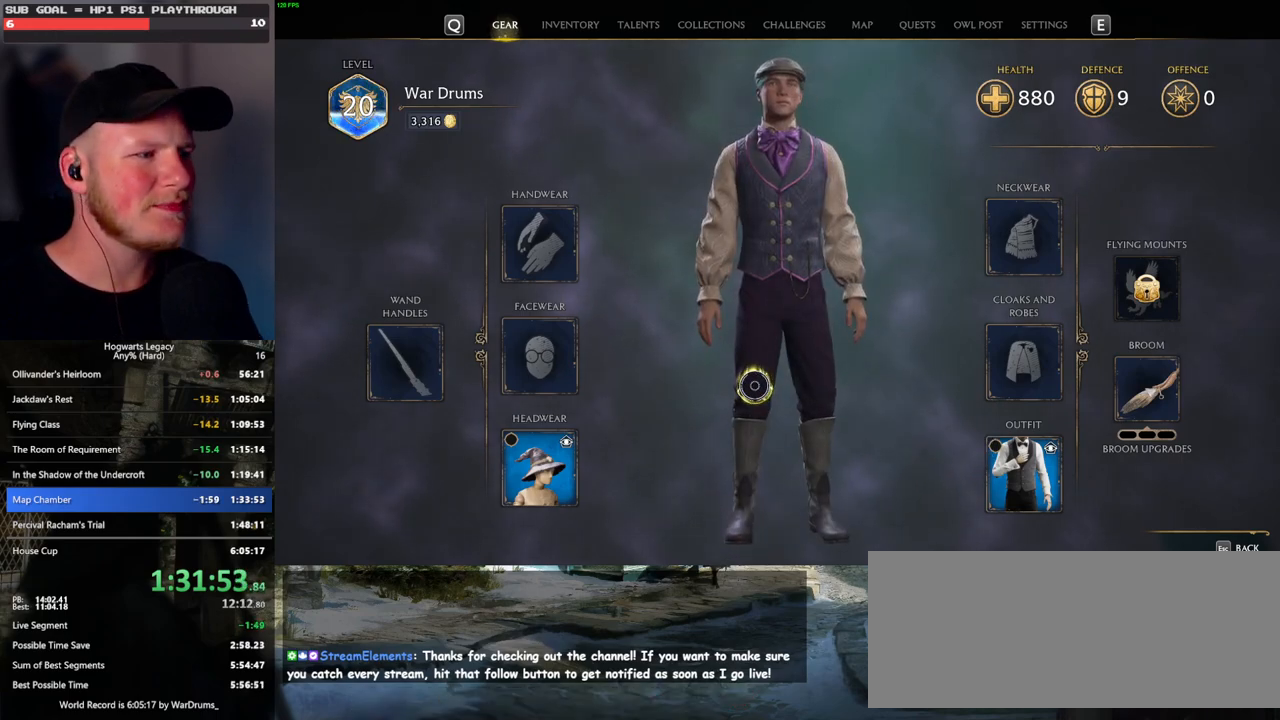
{"keys": [], "mouse": [], "events": [[417, "mouse_left", "up"]]}
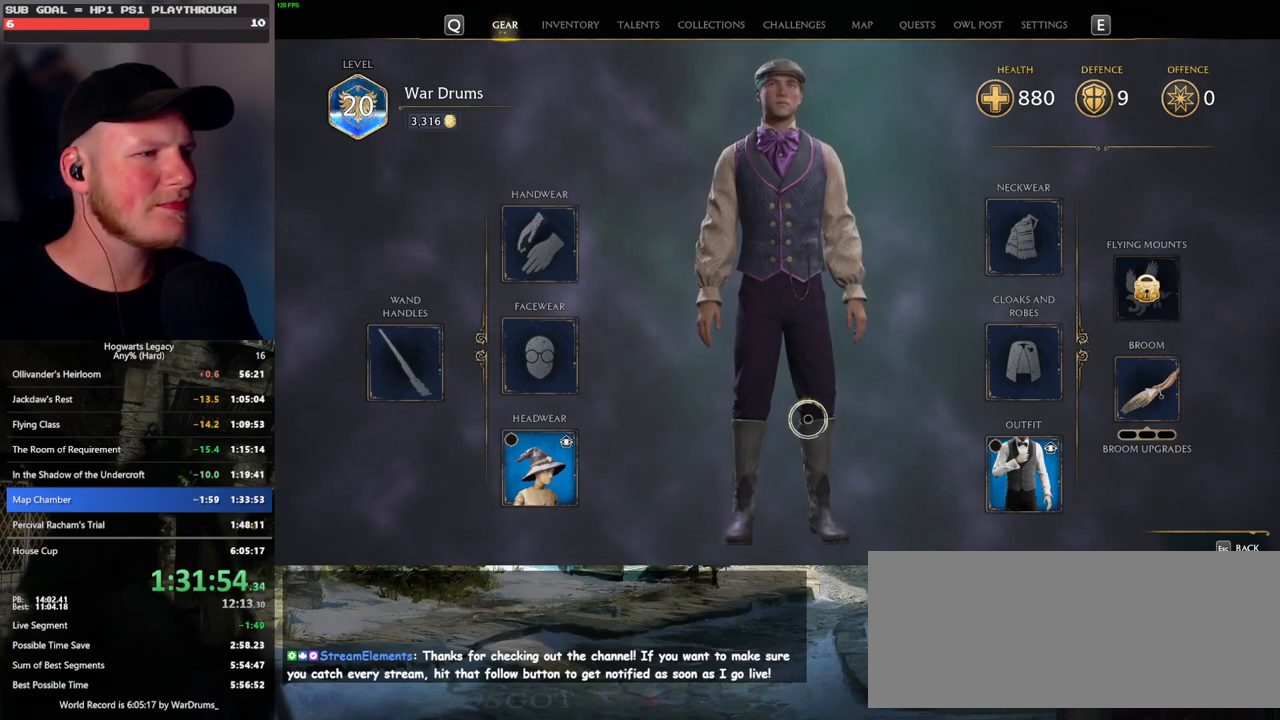
{"keys": [], "mouse": [], "events": [[233, "mouse_left", "down"], [317, "mouse_left", "up"]]}
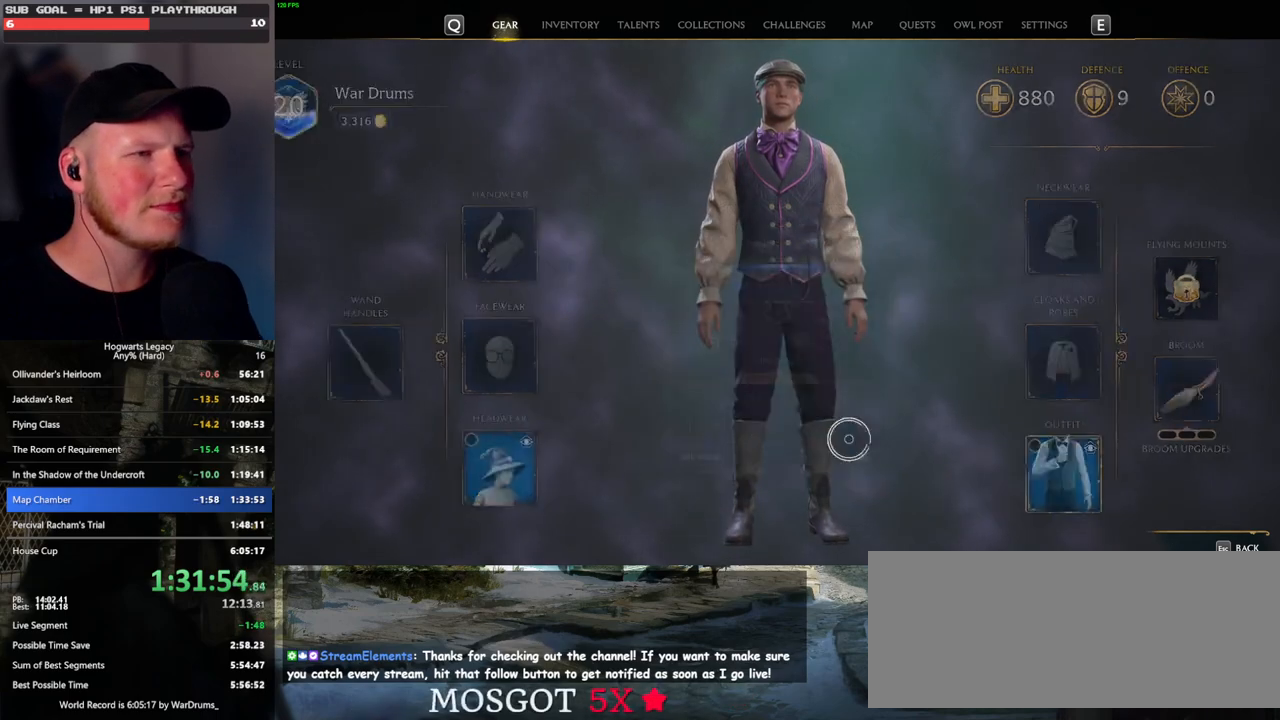
{"keys": [], "mouse": [], "events": []}
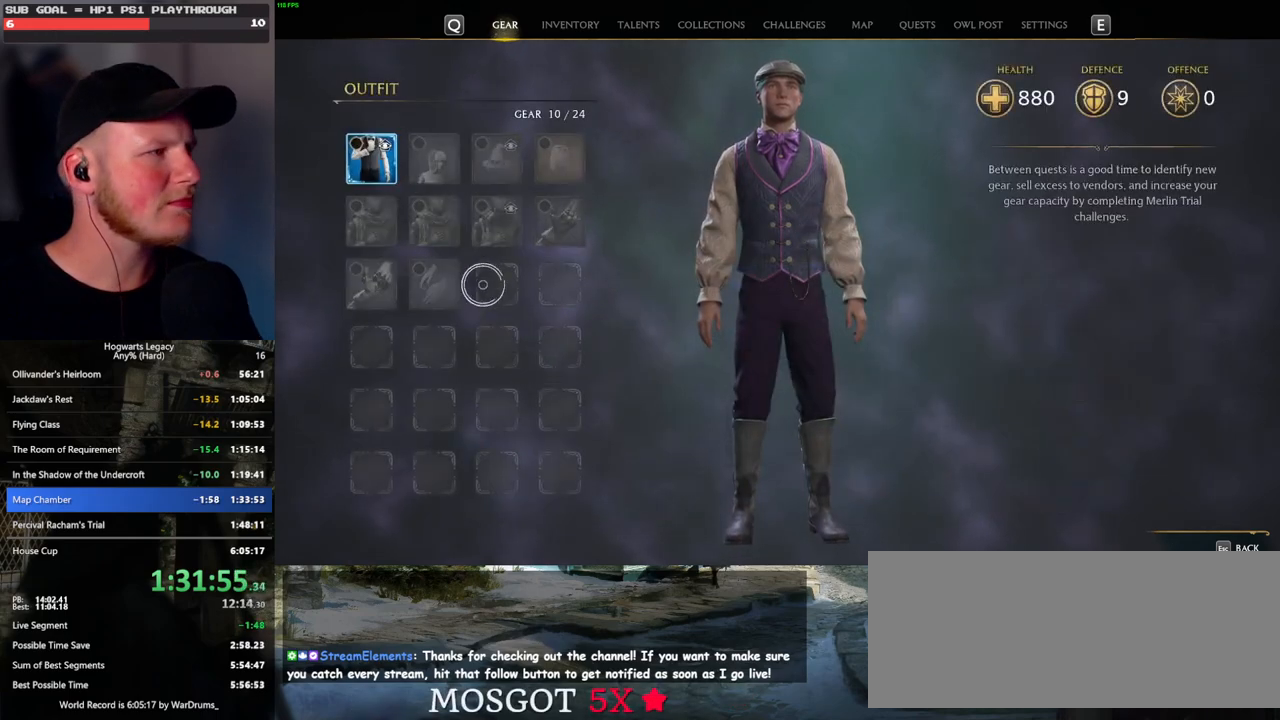
{"keys": [], "mouse": [], "events": [[383, "escape", "down"], [483, "escape", "up"]]}
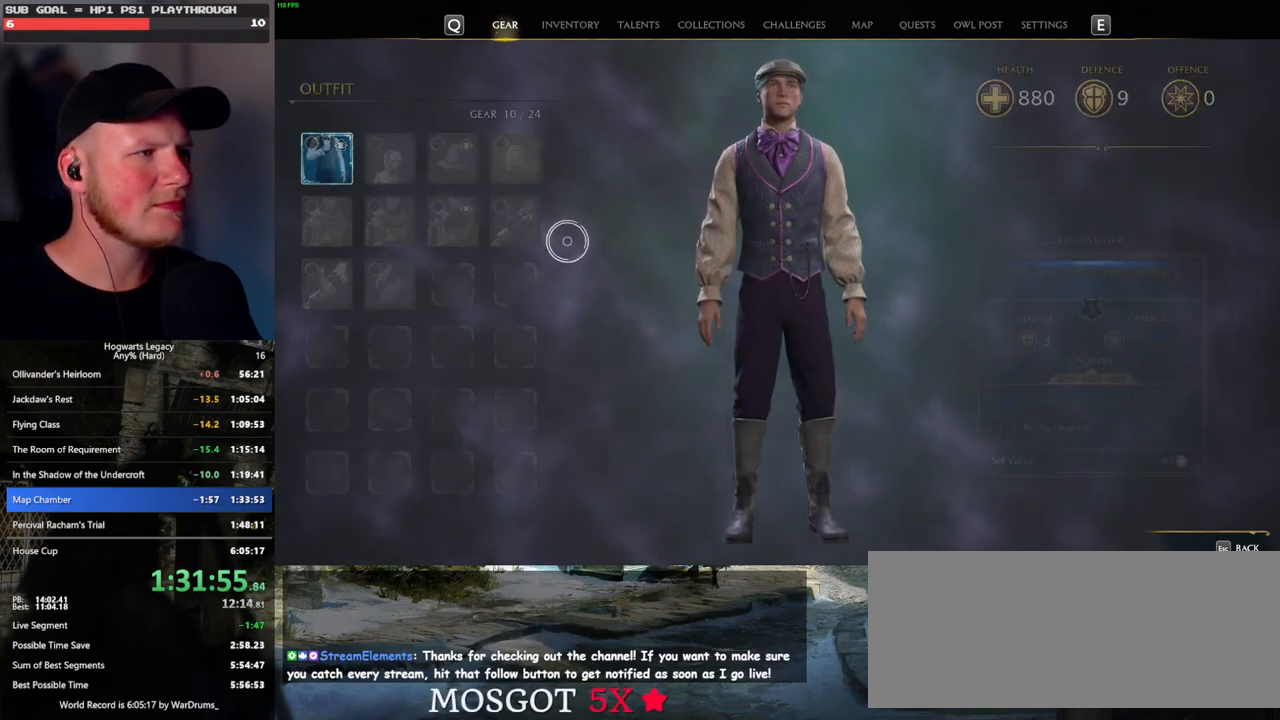
{"keys": [], "mouse": [], "events": []}
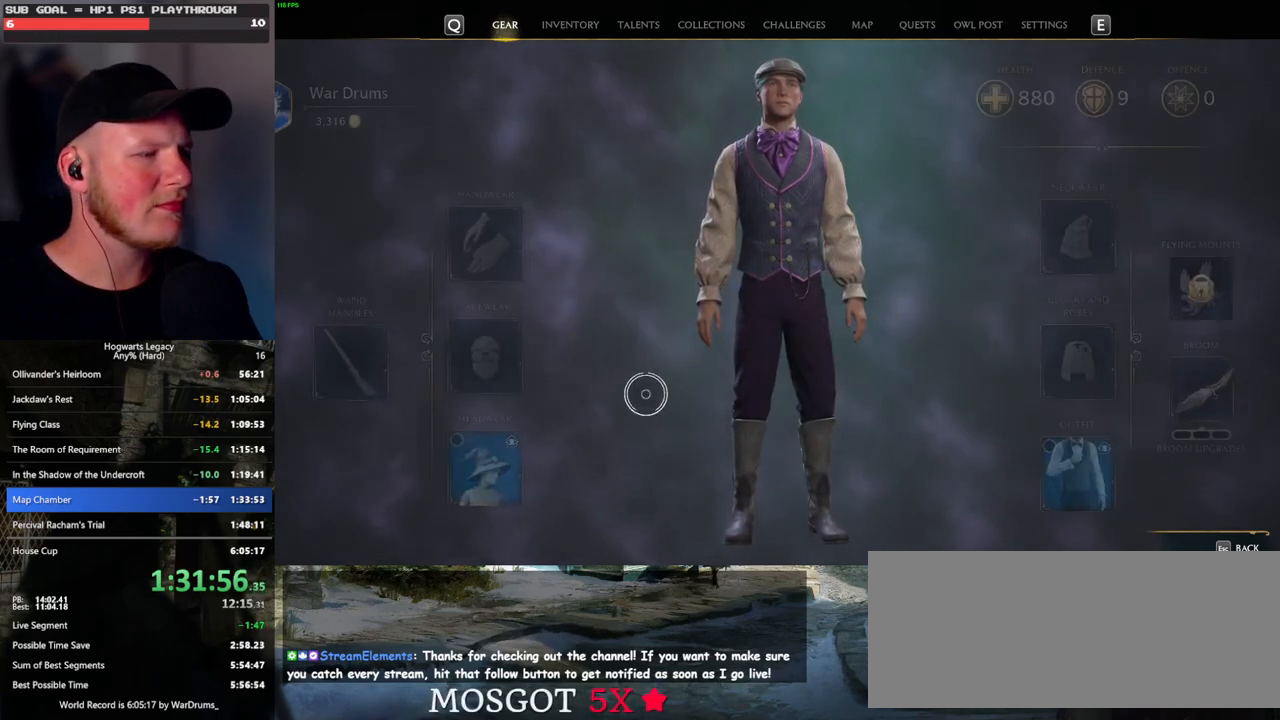
{"keys": [], "mouse": [], "events": [[217, "mouse_left", "down"], [317, "mouse_left", "up"]]}
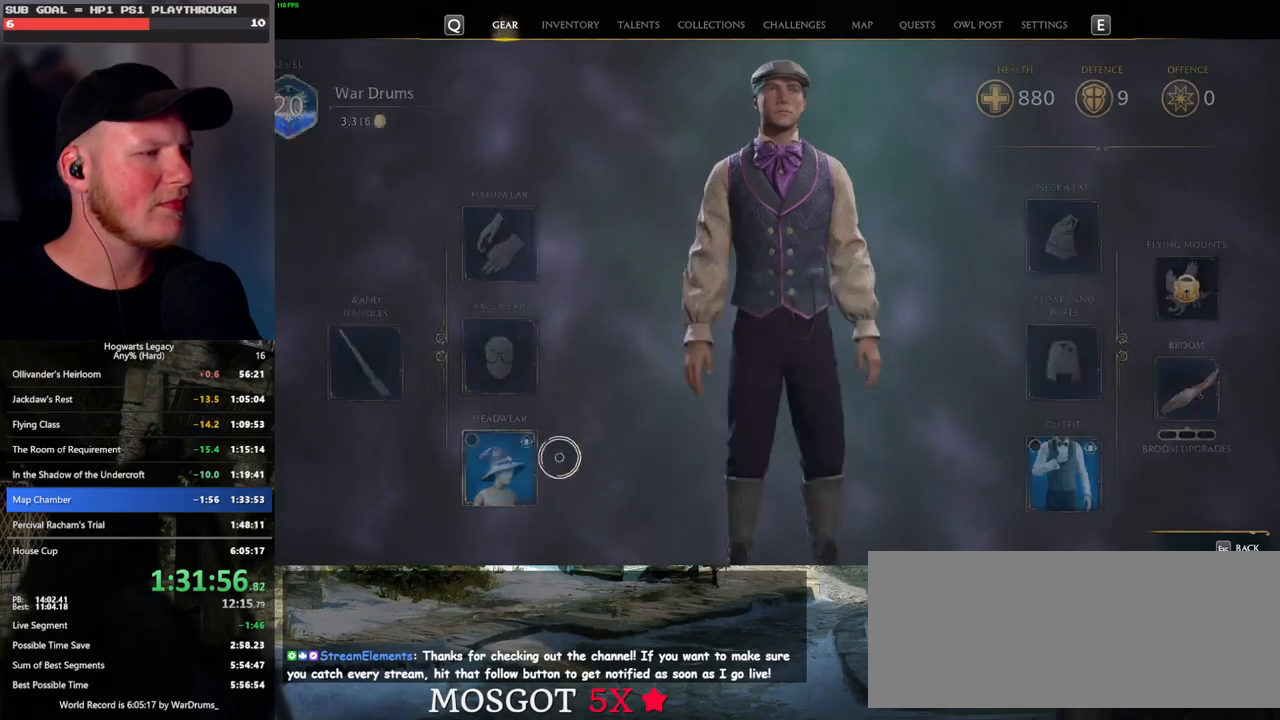
{"keys": [], "mouse": [], "events": []}
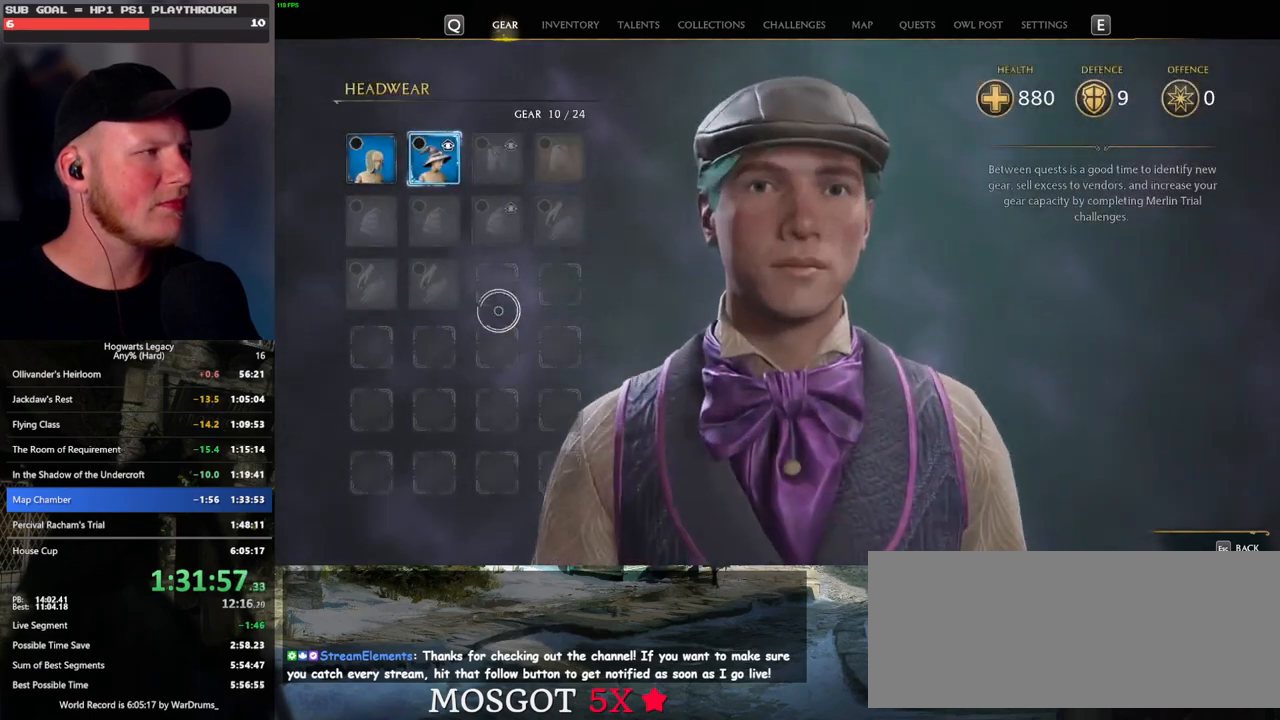
{"keys": [], "mouse": [], "events": []}
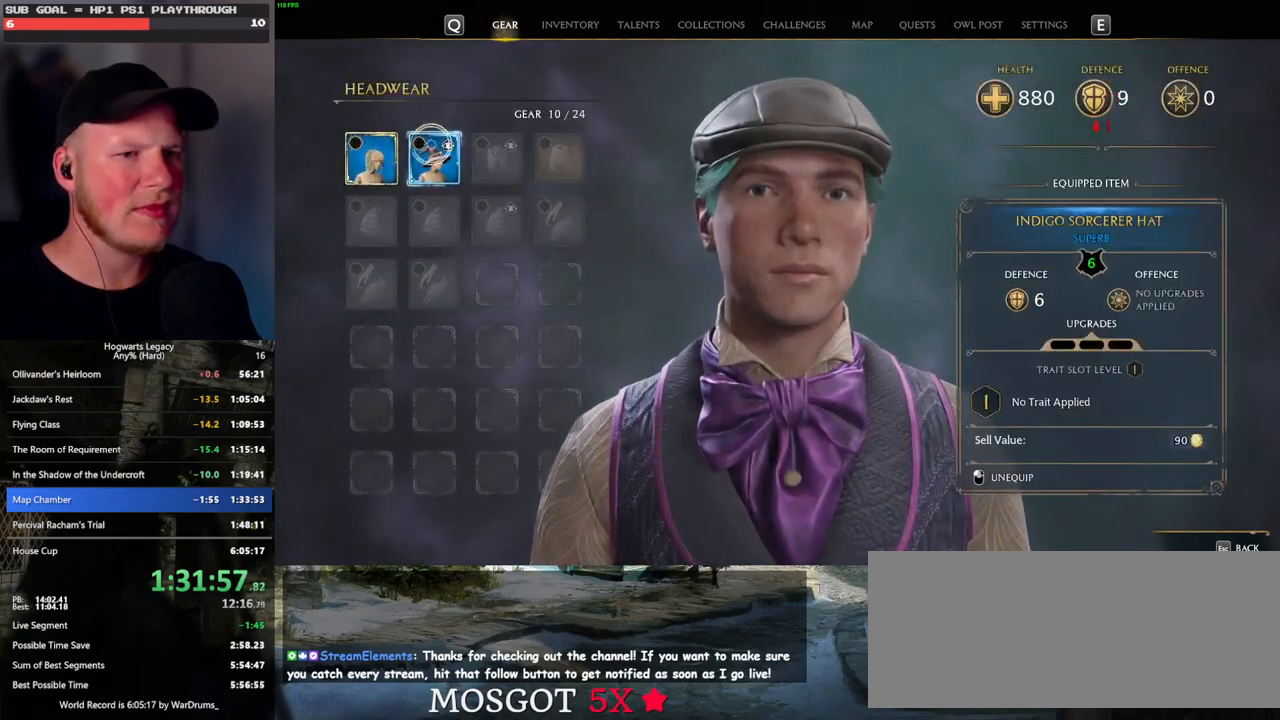
{"keys": [], "mouse": [], "events": [[317, "escape", "down"], [450, "escape", "up"]]}
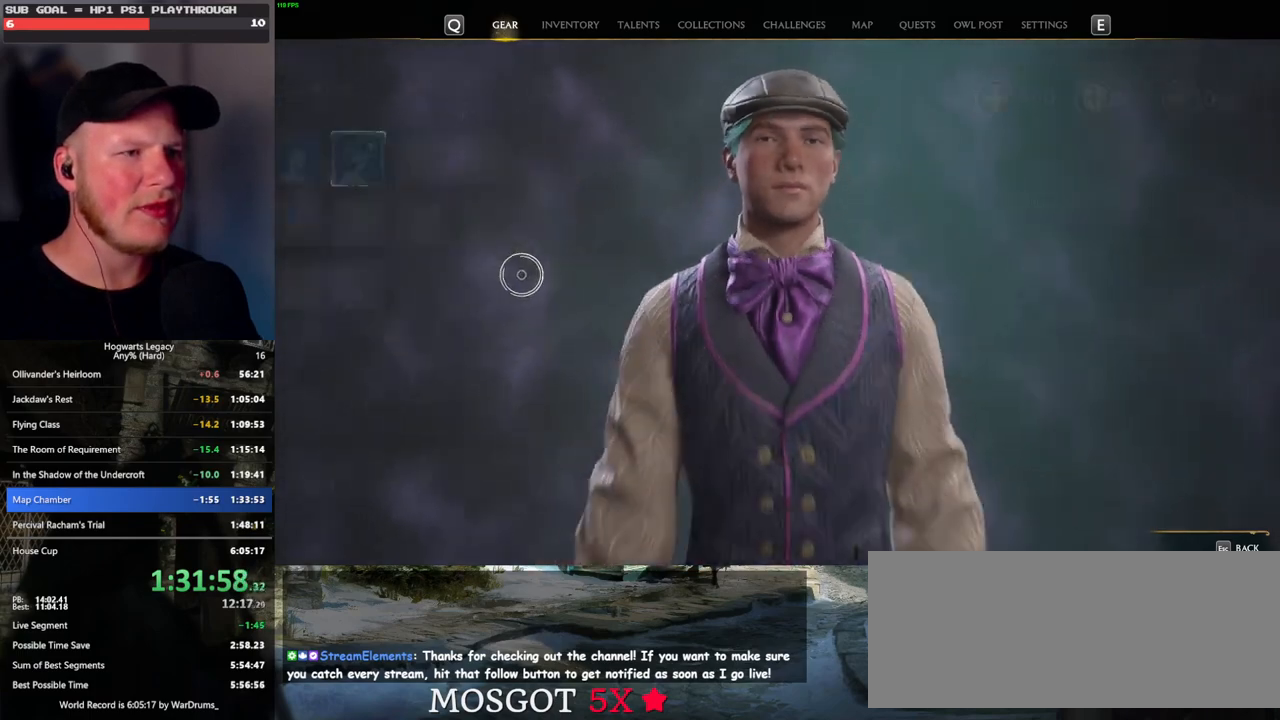
{"keys": [], "mouse": [], "events": []}
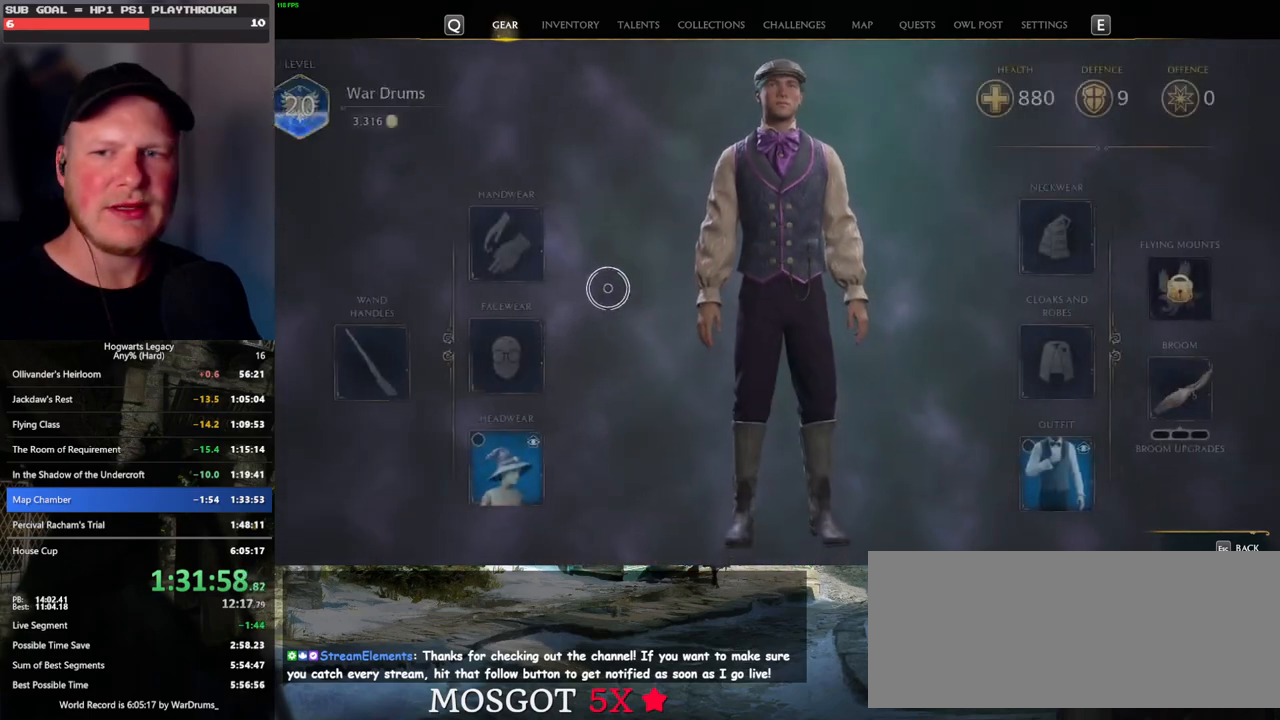
{"keys": [], "mouse": [], "events": []}
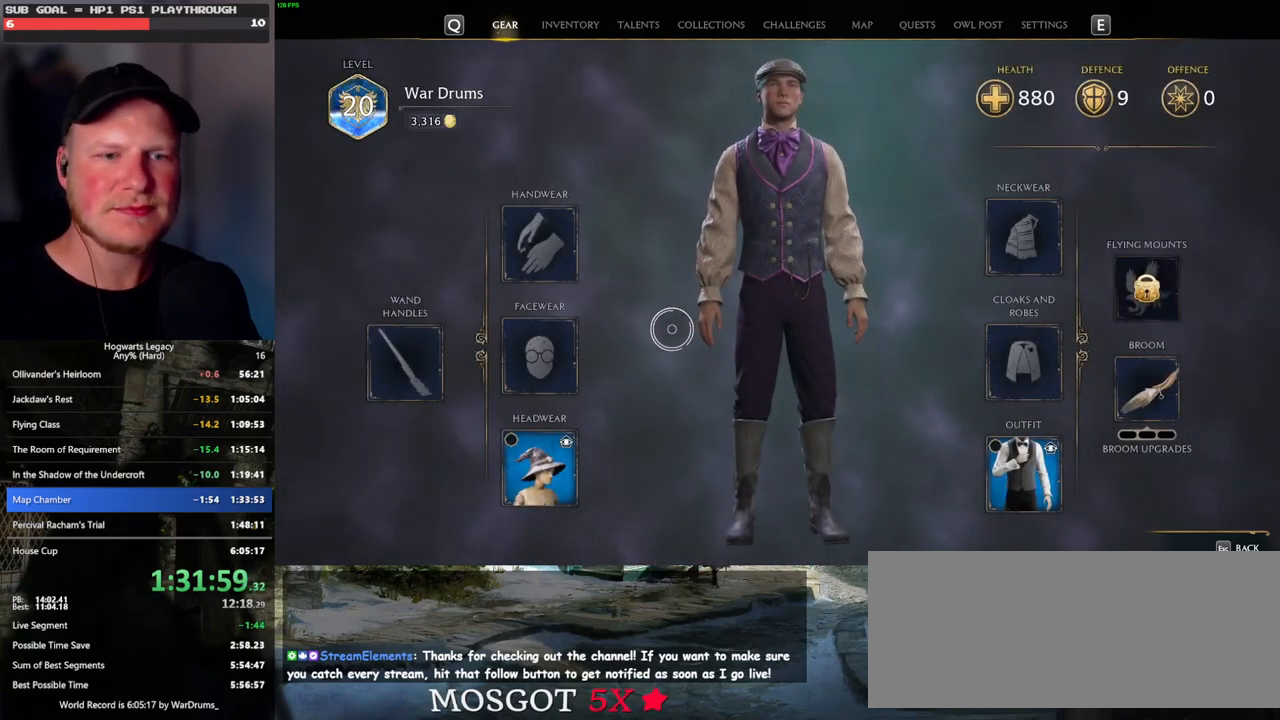
{"keys": [], "mouse": [], "events": []}
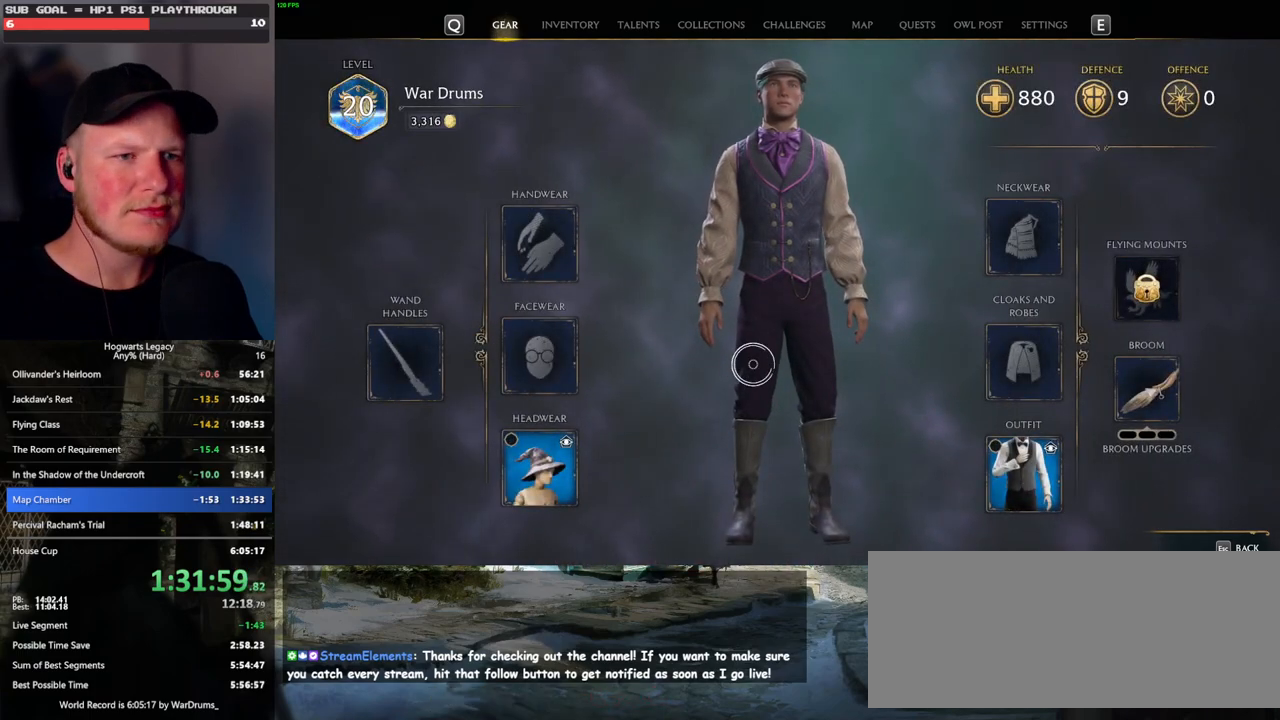
{"keys": [], "mouse": [], "events": []}
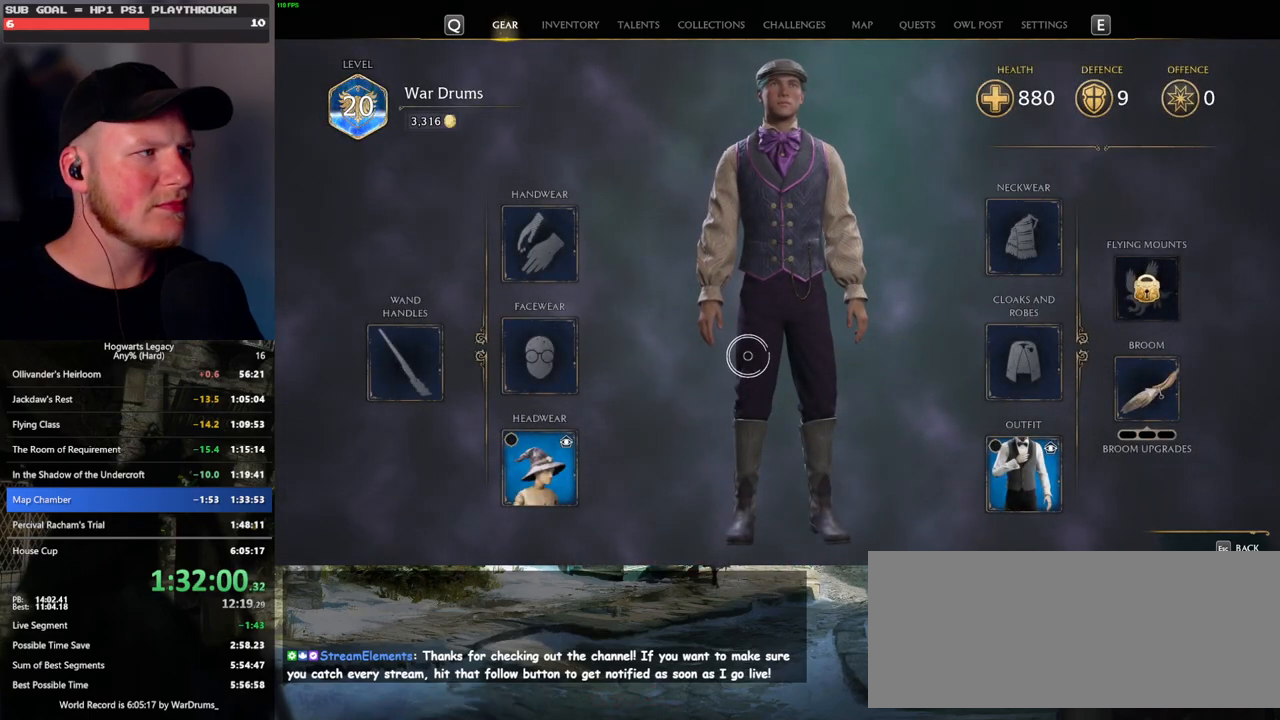
{"keys": [], "mouse": [], "events": []}
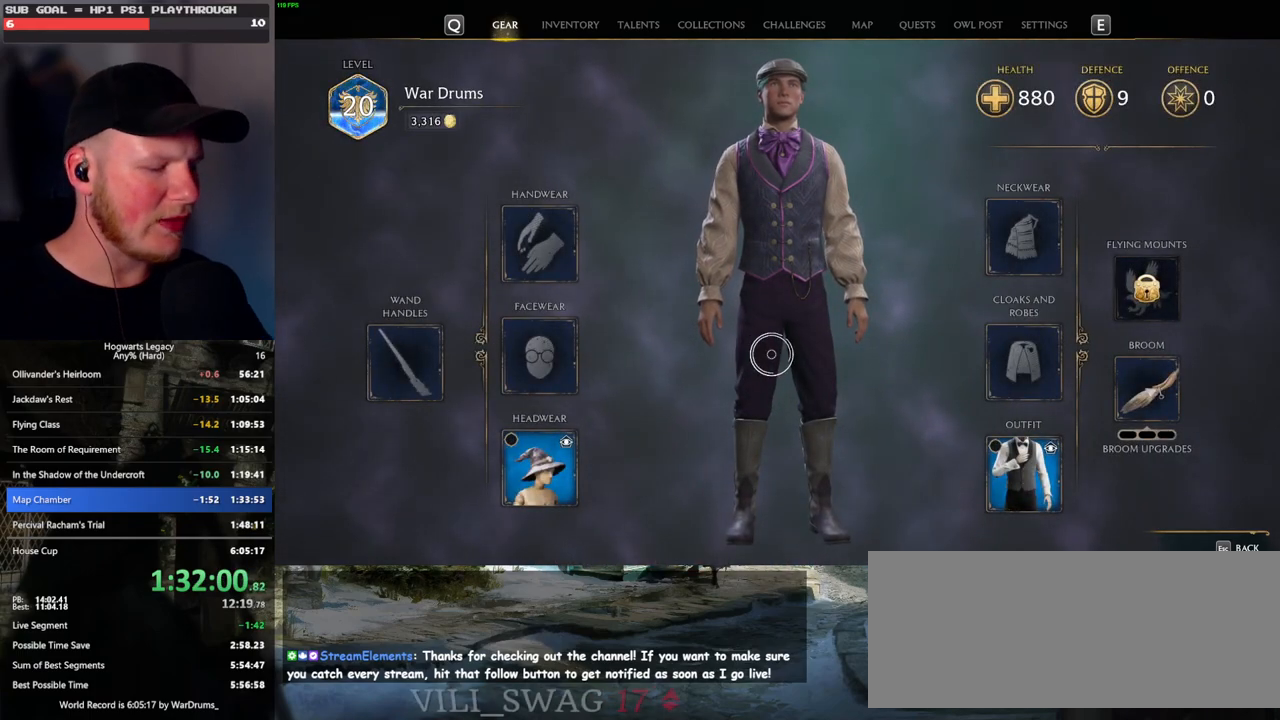
{"keys": [], "mouse": [], "events": []}
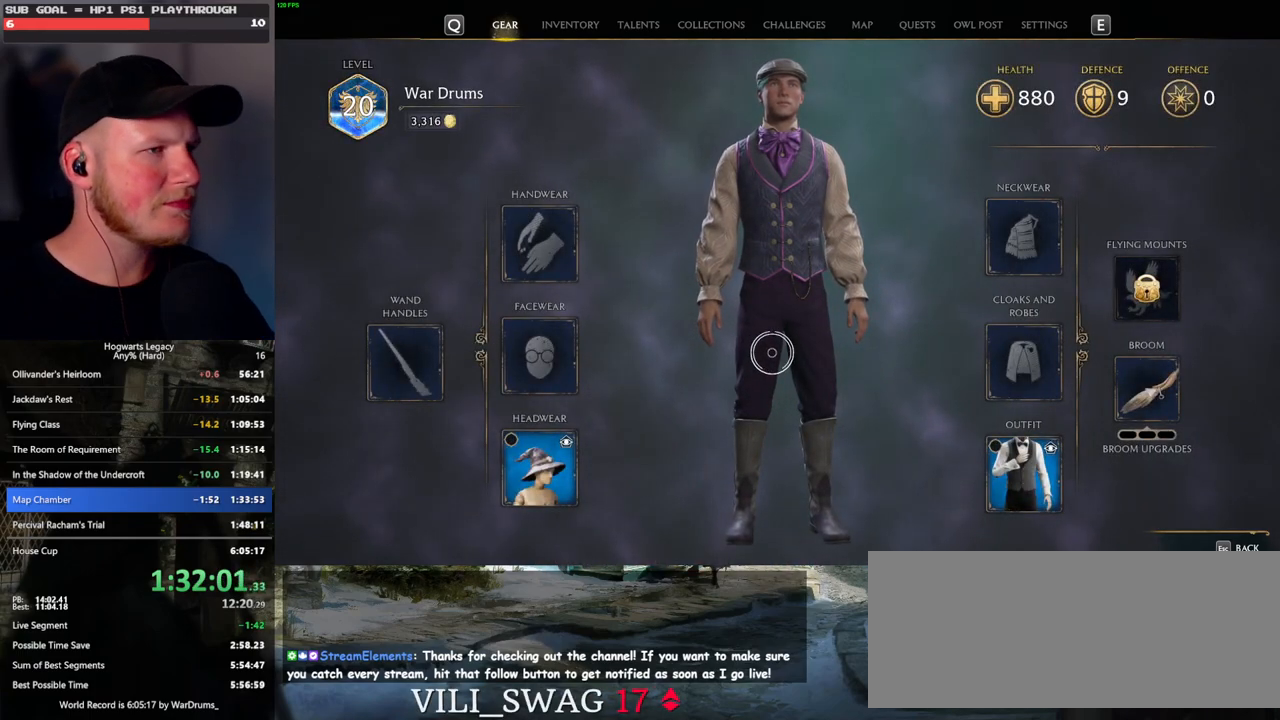
{"keys": [], "mouse": [], "events": [[50, "i", "down"], [133, "i", "up"]]}